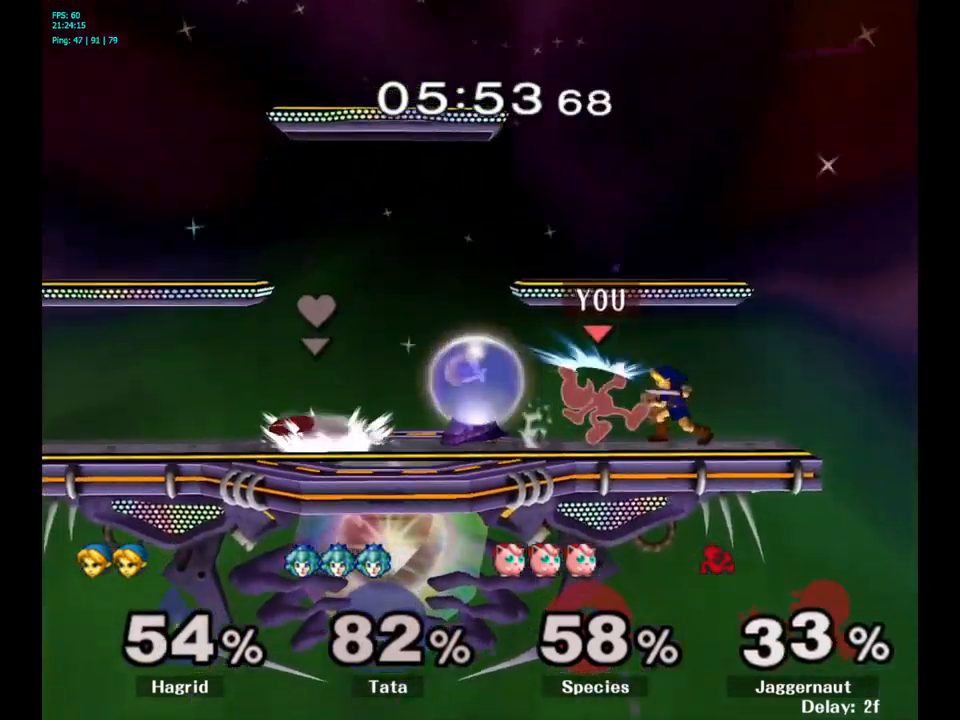
Gameplay with a controller (Nintendo layout); each line is a JSON object with the inputs held at the frame after it. "events" lists button and stick changes between this image and that frame as [ms after this image, input, new state], when the widget could be followed in between. Not read: L3 R3.
{"buttons": ["R1"], "left_stick": "center", "right_stick": "center", "events": [[33, "A", "up"]]}
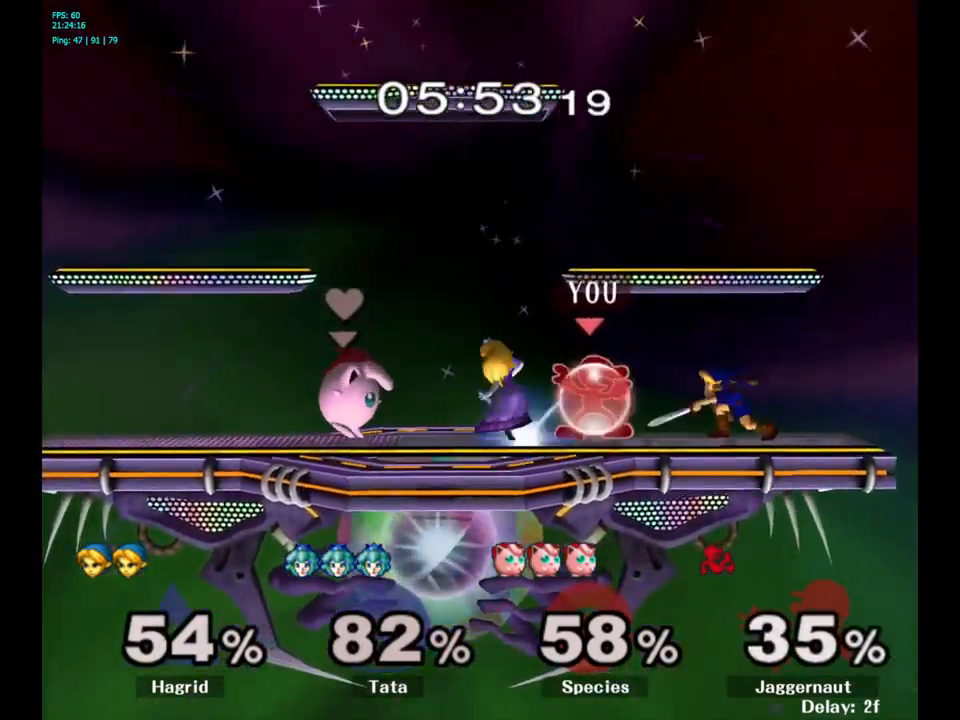
{"buttons": [], "left_stick": "center", "right_stick": "center", "events": [[100, "left_stick", "left"], [466, "left_stick", "center"], [483, "R1", "up"]]}
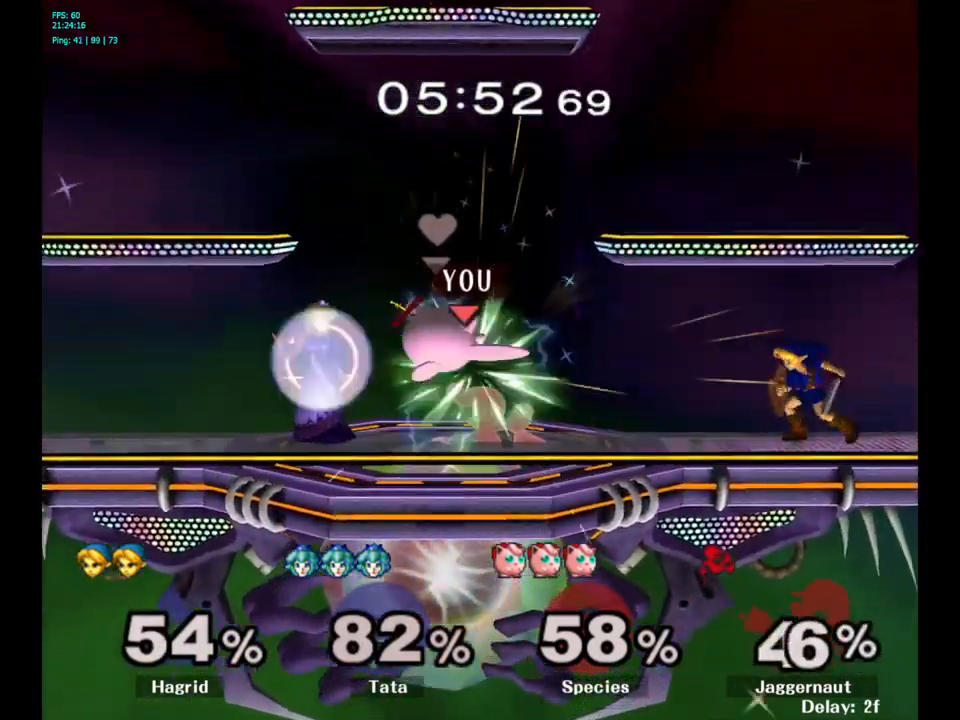
{"buttons": ["R1"], "left_stick": "center", "right_stick": "center", "events": [[450, "R1", "down"]]}
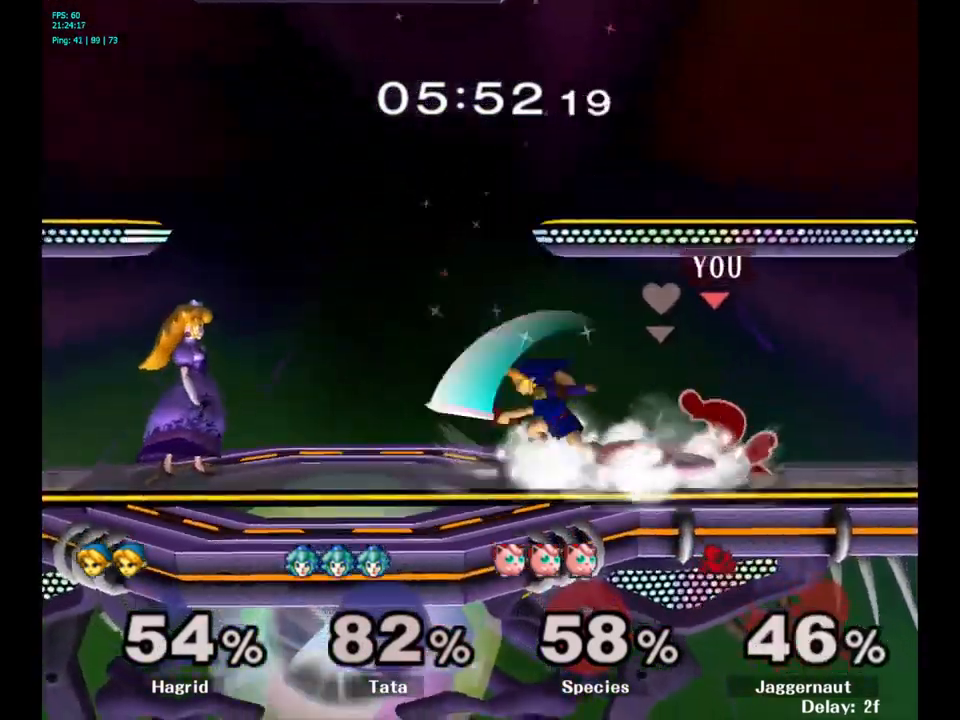
{"buttons": ["Y"], "left_stick": "center", "right_stick": "center", "events": [[50, "R1", "up"], [483, "Y", "down"]]}
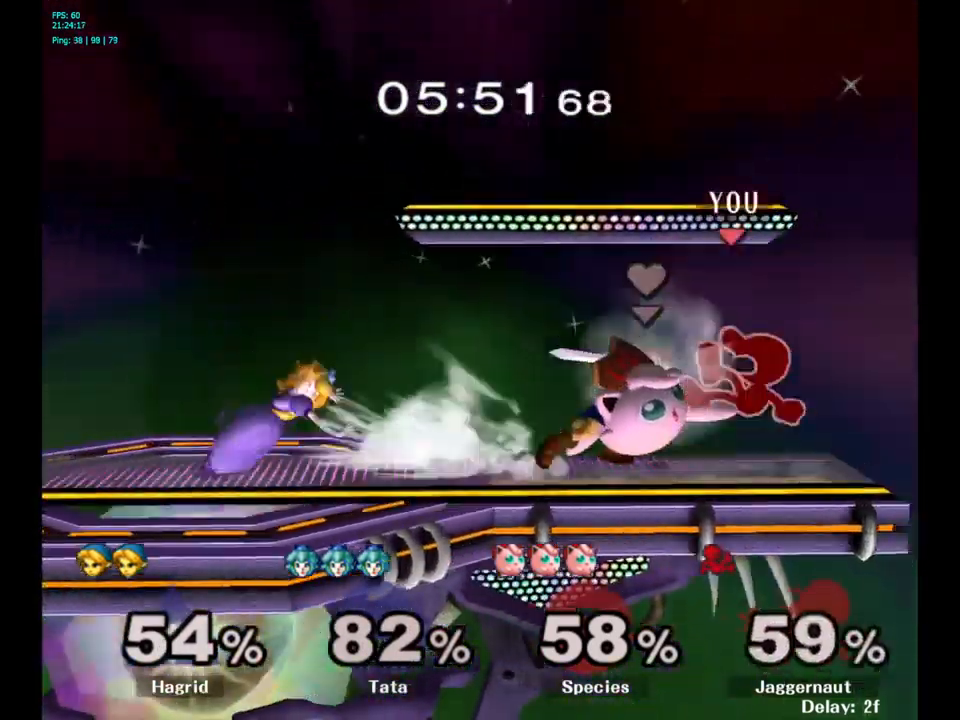
{"buttons": [], "left_stick": "center", "right_stick": "center", "events": [[33, "left_stick", "down-right"], [50, "R1", "down"], [166, "Y", "up"], [200, "R1", "up"], [200, "left_stick", "center"], [383, "left_stick", "left"], [500, "left_stick", "center"]]}
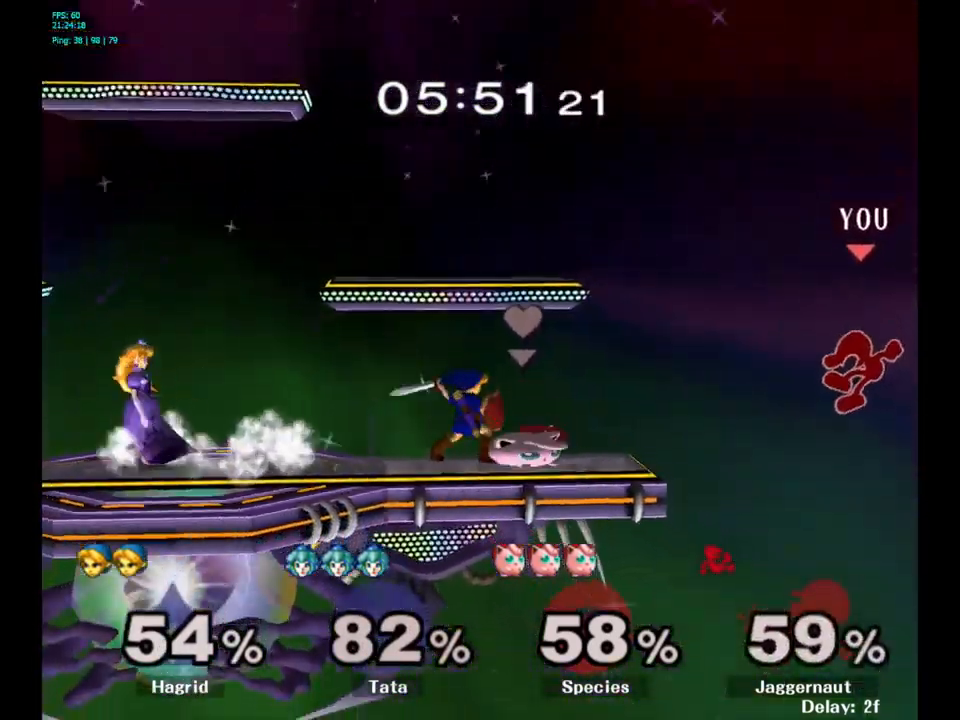
{"buttons": [], "left_stick": "left", "right_stick": "center", "events": [[66, "left_stick", "left"]]}
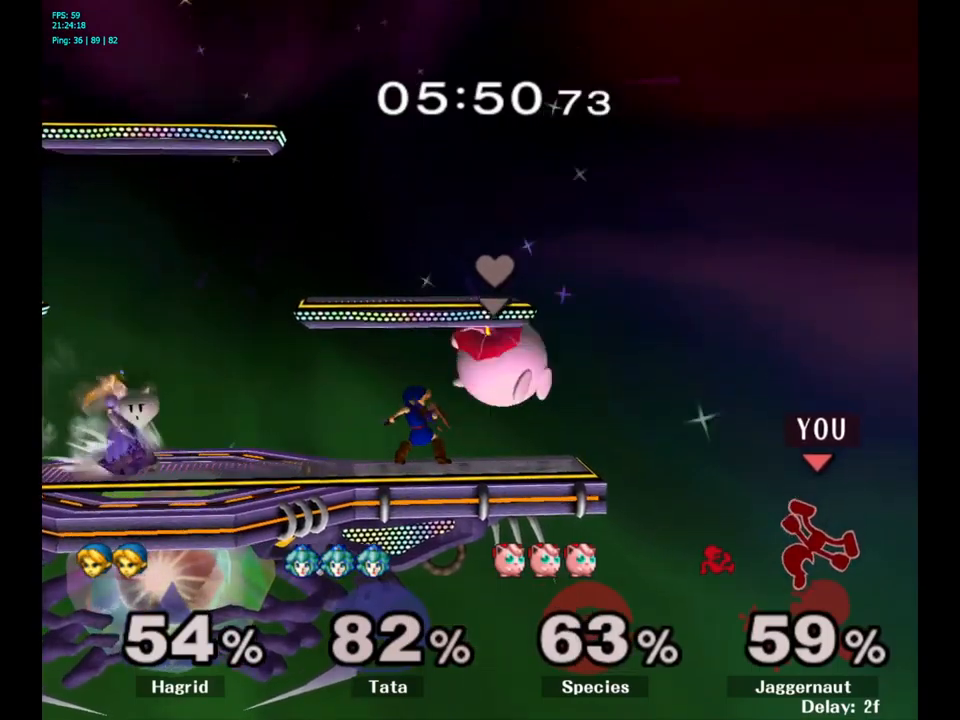
{"buttons": [], "left_stick": "center", "right_stick": "center", "events": [[83, "Y", "down"], [133, "left_stick", "center"], [267, "left_stick", "left"], [300, "Y", "up"], [483, "left_stick", "center"]]}
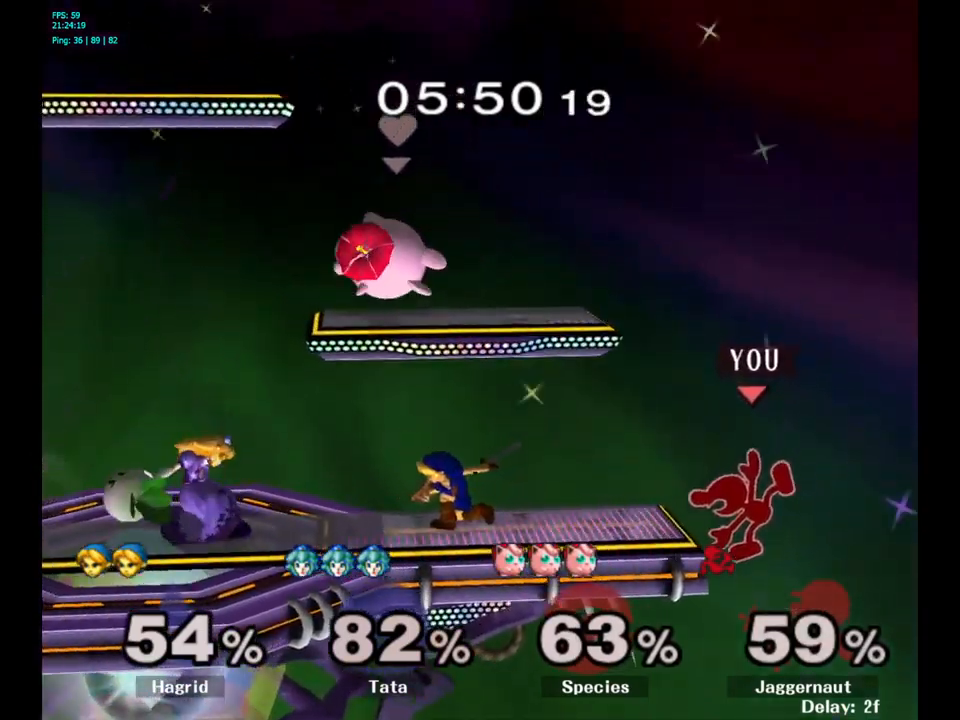
{"buttons": [], "left_stick": "center", "right_stick": "center", "events": [[100, "left_stick", "right"], [283, "left_stick", "center"]]}
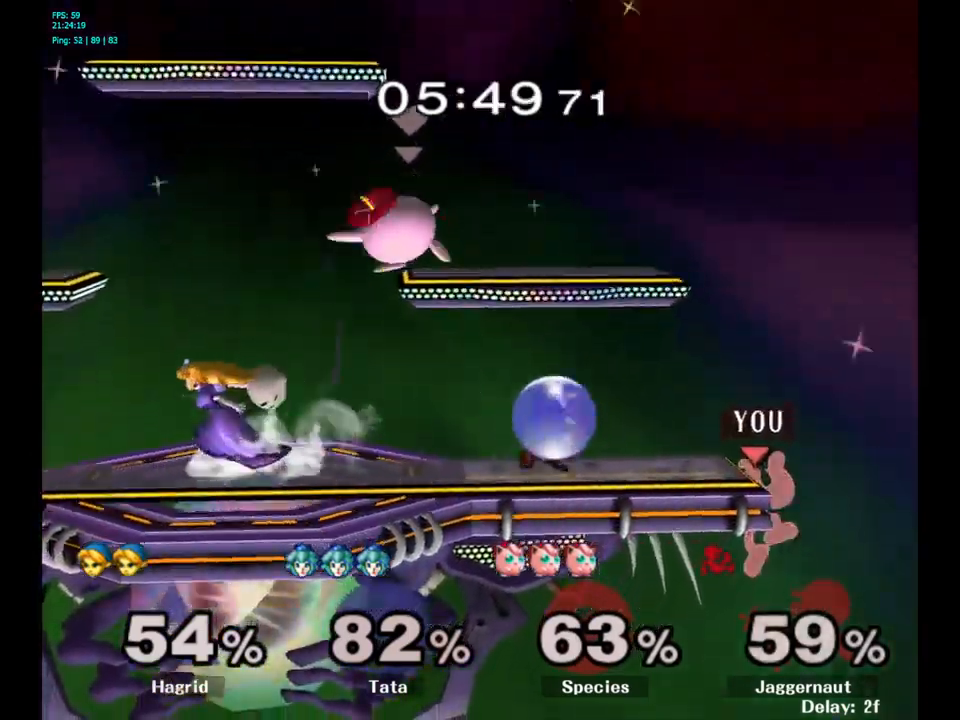
{"buttons": ["Y"], "left_stick": "center", "right_stick": "center", "events": [[250, "left_stick", "down"], [450, "Y", "down"], [450, "left_stick", "center"]]}
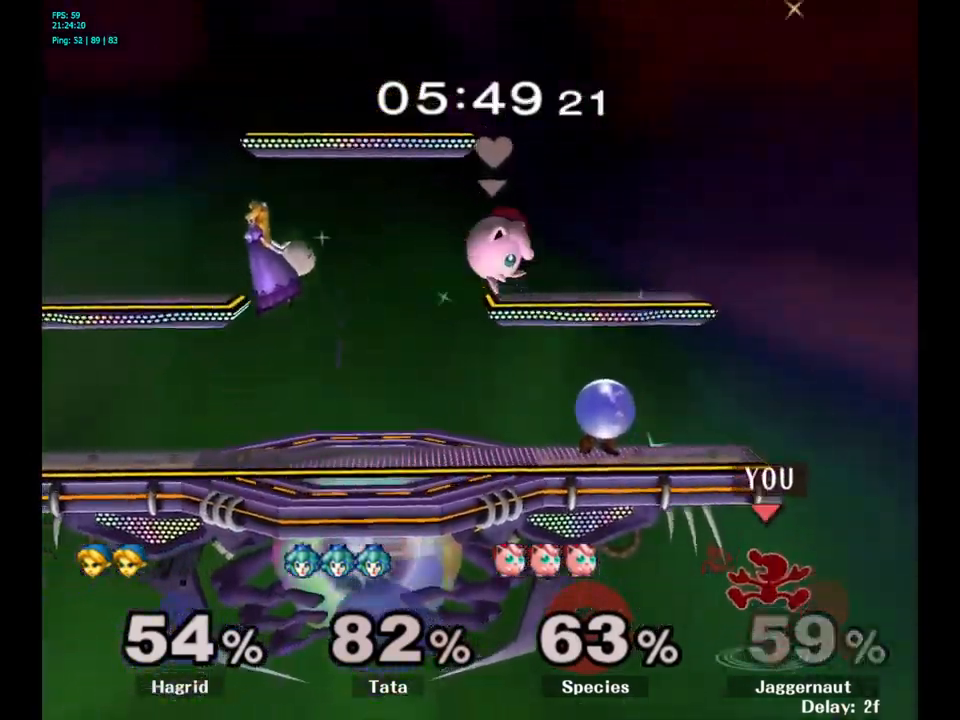
{"buttons": [], "left_stick": "center", "right_stick": "center", "events": [[83, "Y", "up"]]}
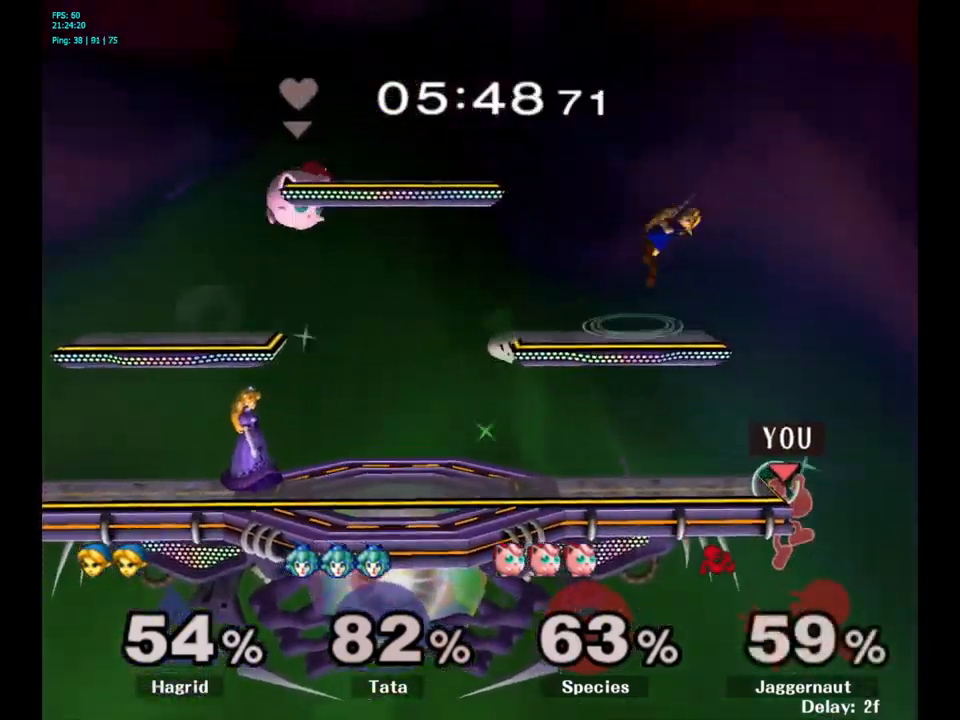
{"buttons": ["R1"], "left_stick": "down-left", "right_stick": "center", "events": [[33, "left_stick", "right"], [133, "Y", "down"], [133, "left_stick", "left"], [383, "R1", "down"], [383, "left_stick", "down-left"], [483, "Y", "up"]]}
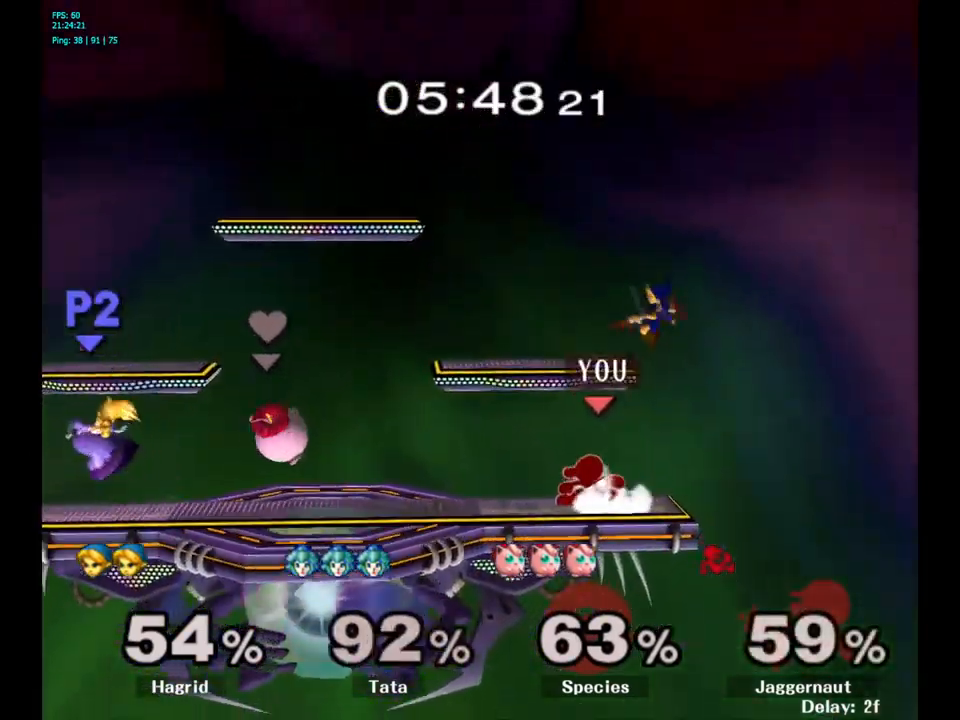
{"buttons": [], "left_stick": "right", "right_stick": "center", "events": [[17, "R1", "up"], [67, "left_stick", "center"], [167, "left_stick", "left"], [333, "left_stick", "center"], [367, "Y", "down"], [417, "Y", "up"], [417, "left_stick", "right"]]}
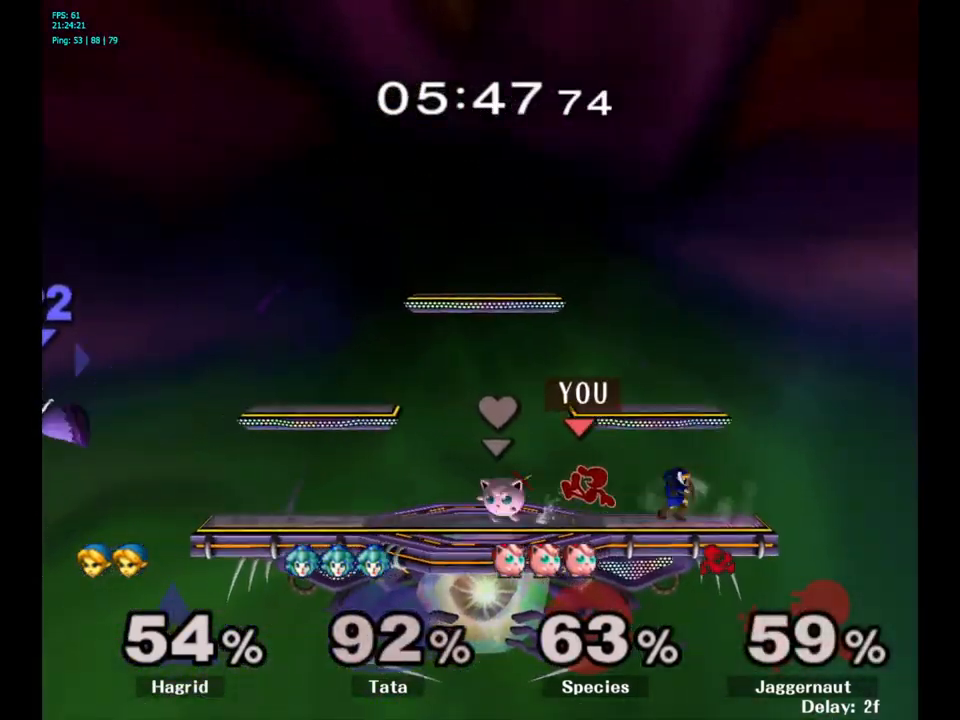
{"buttons": ["R1"], "left_stick": "right", "right_stick": "center", "events": [[17, "A", "down"], [67, "A", "up"], [467, "R1", "down"]]}
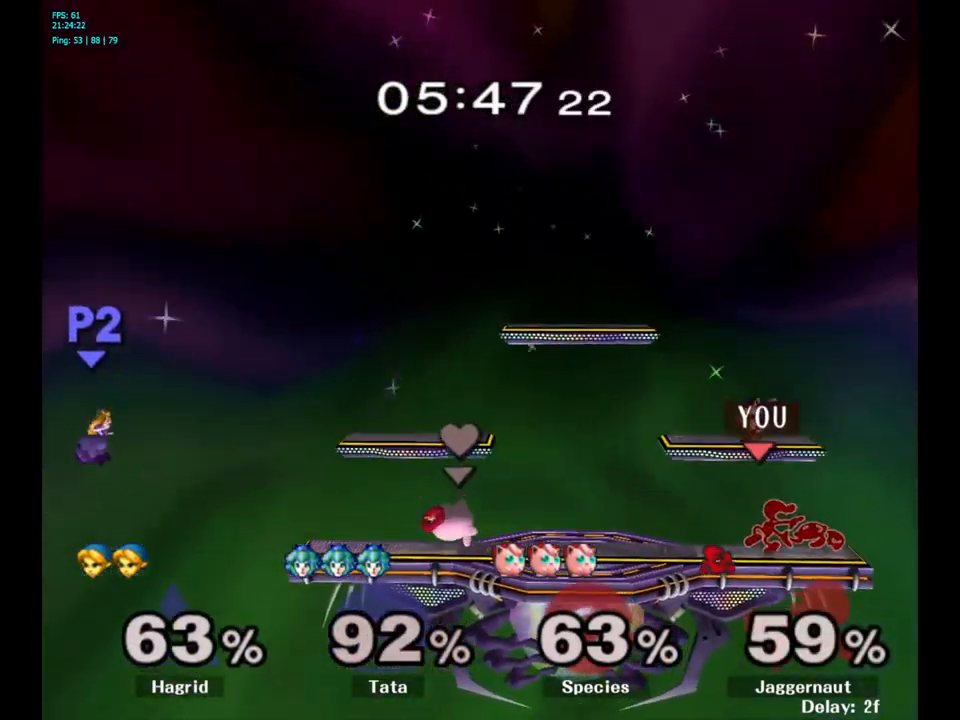
{"buttons": [], "left_stick": "center", "right_stick": "center", "events": [[200, "R1", "up"], [233, "left_stick", "center"]]}
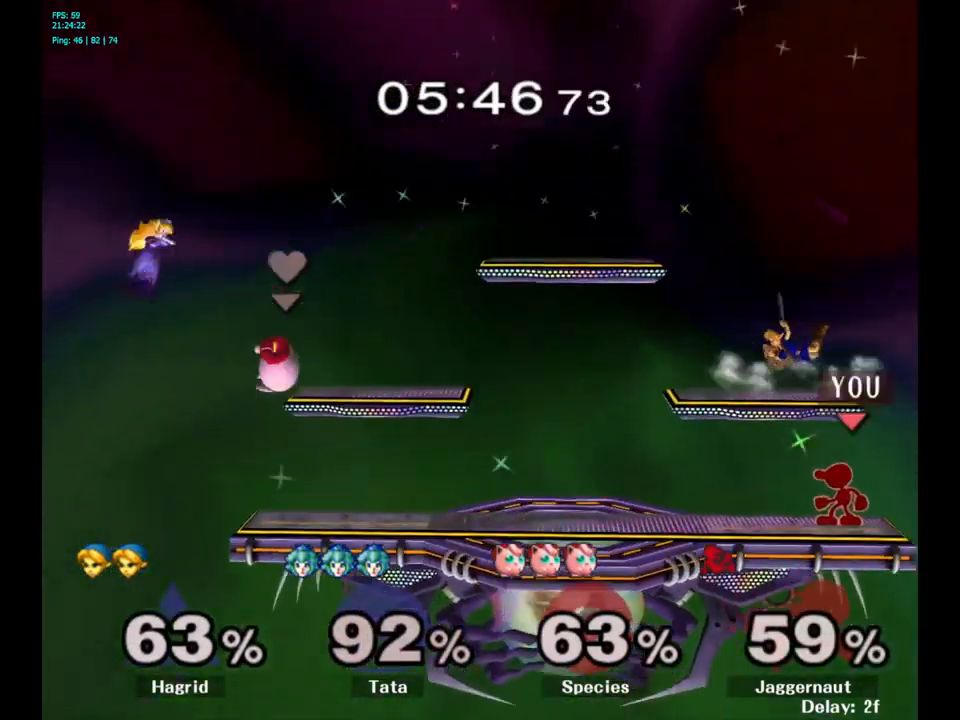
{"buttons": ["A"], "left_stick": "right", "right_stick": "center", "events": [[217, "left_stick", "left"], [283, "Y", "down"], [317, "left_stick", "center"], [350, "A", "down"], [483, "left_stick", "right"], [500, "Y", "up"]]}
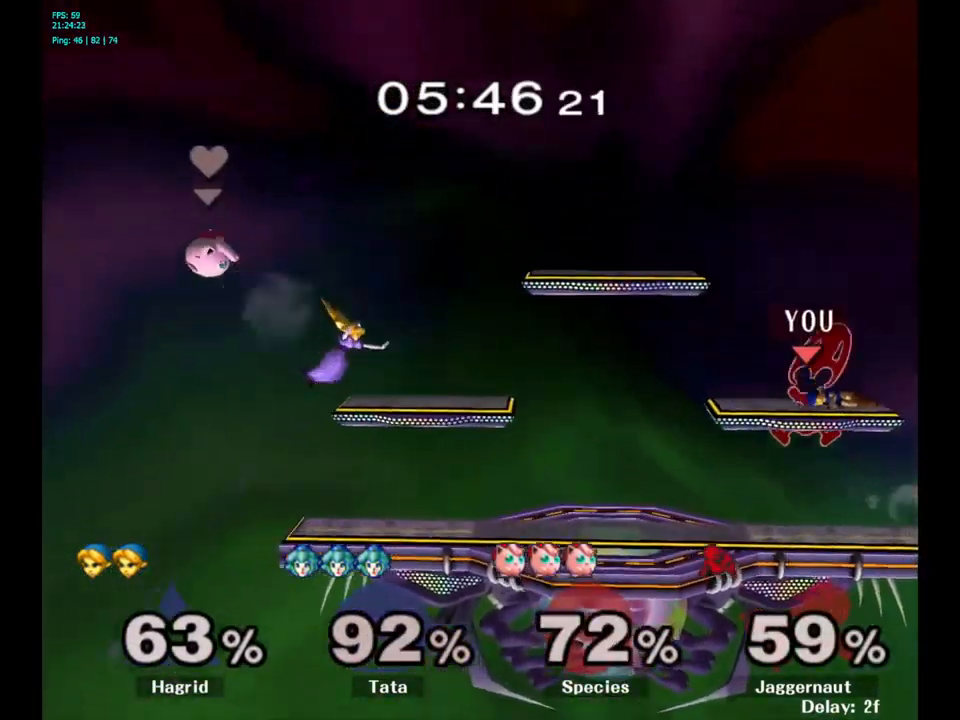
{"buttons": ["R1"], "left_stick": "center", "right_stick": "center", "events": [[117, "A", "up"], [317, "R1", "down"], [367, "left_stick", "down"], [500, "left_stick", "center"]]}
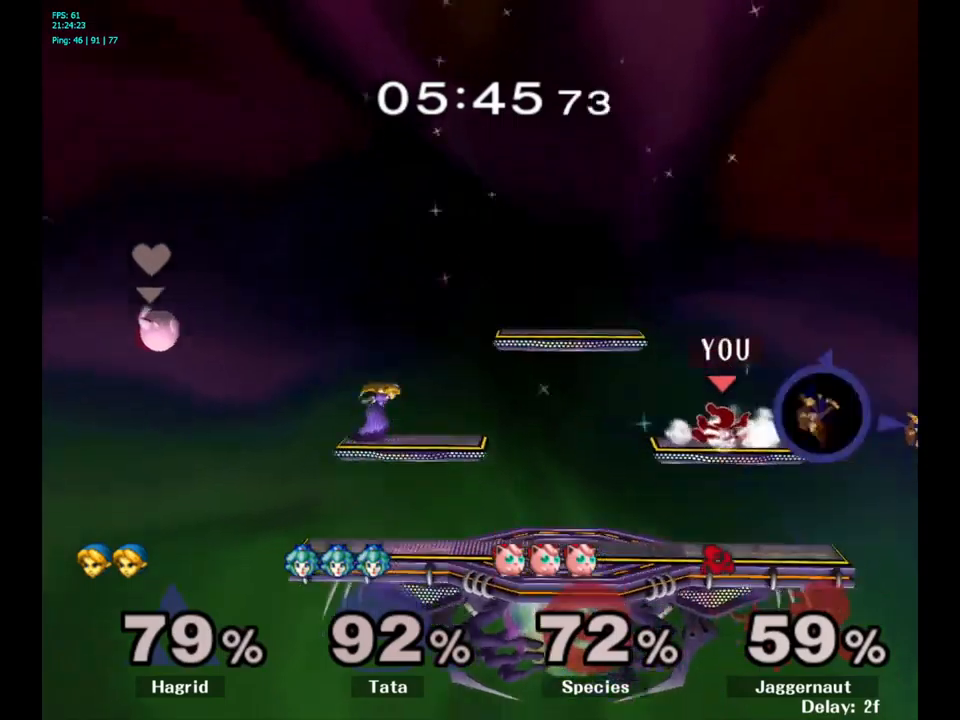
{"buttons": [], "left_stick": "right", "right_stick": "center", "events": [[17, "R1", "up"], [250, "left_stick", "down"], [434, "left_stick", "right"]]}
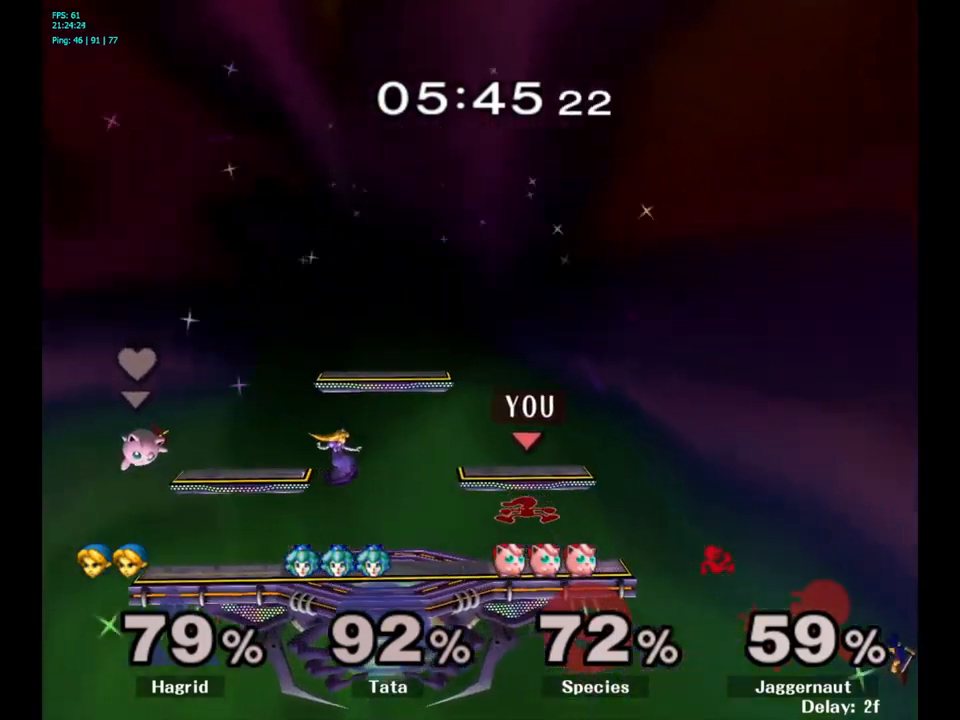
{"buttons": [], "left_stick": "center", "right_stick": "center", "events": [[200, "left_stick", "center"]]}
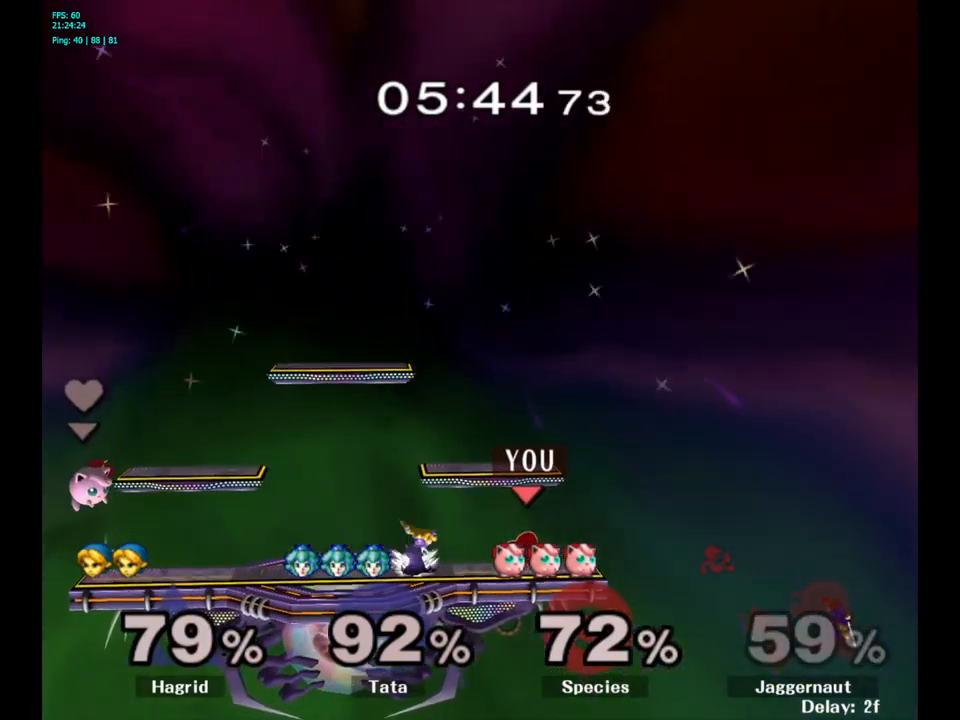
{"buttons": [], "left_stick": "center", "right_stick": "center", "events": [[34, "left_stick", "left"], [50, "Y", "down"], [84, "Y", "up"], [167, "A", "down"], [250, "A", "up"], [500, "left_stick", "center"]]}
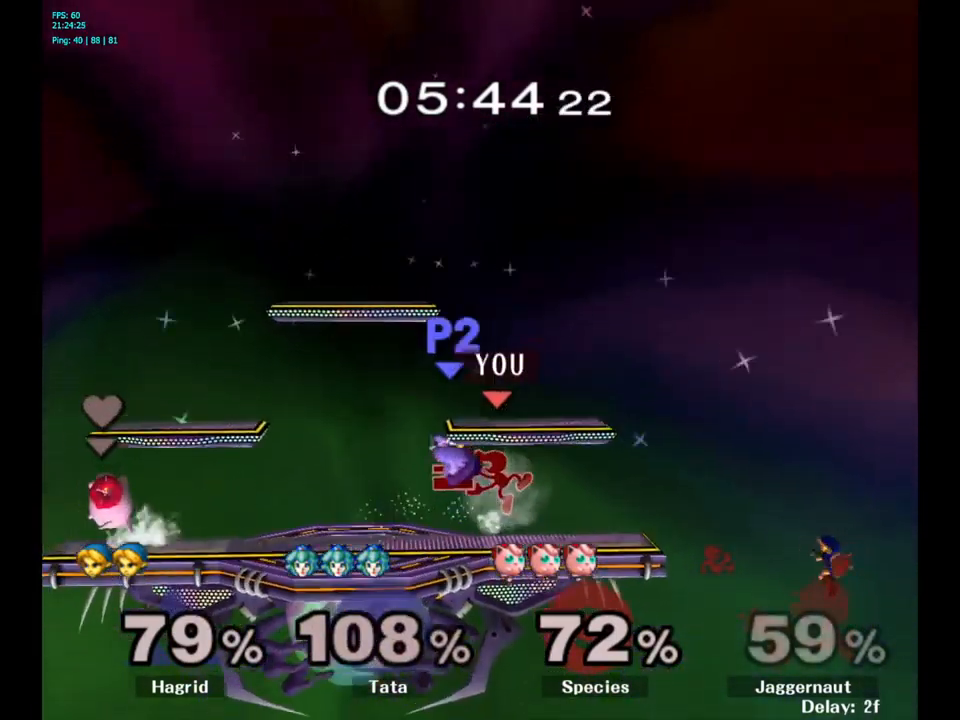
{"buttons": [], "left_stick": "right", "right_stick": "center", "events": [[67, "left_stick", "down"], [100, "R1", "down"], [267, "R1", "up"], [267, "left_stick", "center"], [384, "left_stick", "right"]]}
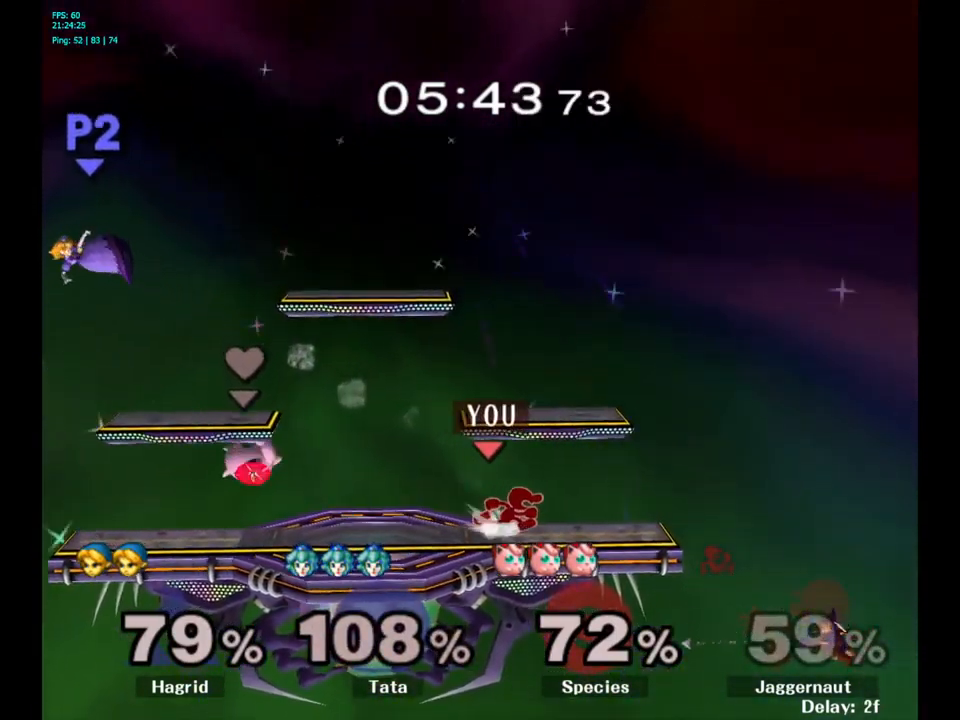
{"buttons": ["Y"], "left_stick": "center", "right_stick": "center", "events": [[217, "left_stick", "down"], [367, "left_stick", "center"], [500, "Y", "down"]]}
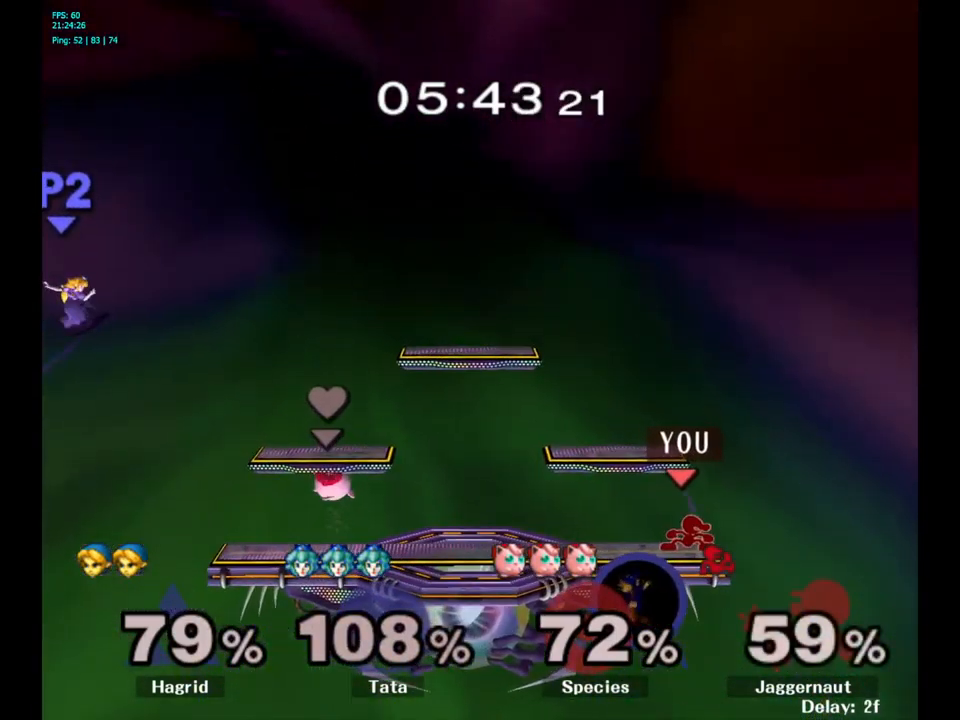
{"buttons": ["R1"], "left_stick": "center", "right_stick": "center", "events": [[50, "left_stick", "left"], [217, "left_stick", "down-left"], [400, "R1", "down"], [467, "Y", "up"], [500, "left_stick", "center"]]}
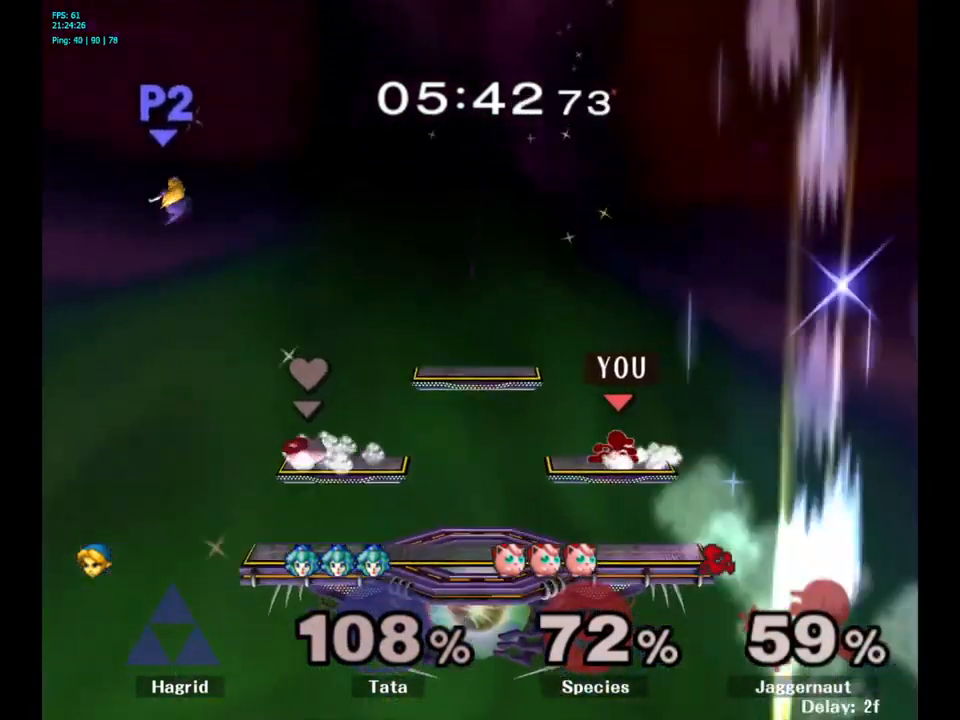
{"buttons": [], "left_stick": "down", "right_stick": "center", "events": [[17, "R1", "up"], [67, "left_stick", "left"], [400, "left_stick", "down"]]}
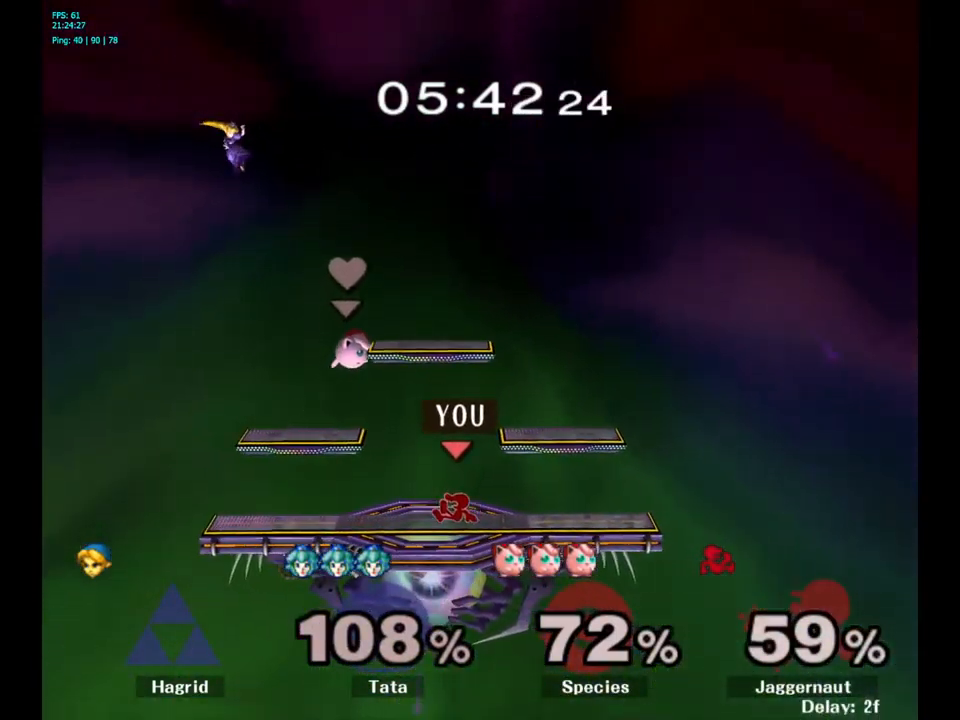
{"buttons": [], "left_stick": "right", "right_stick": "center", "events": [[117, "left_stick", "center"], [217, "left_stick", "right"], [384, "left_stick", "left"], [467, "left_stick", "right"]]}
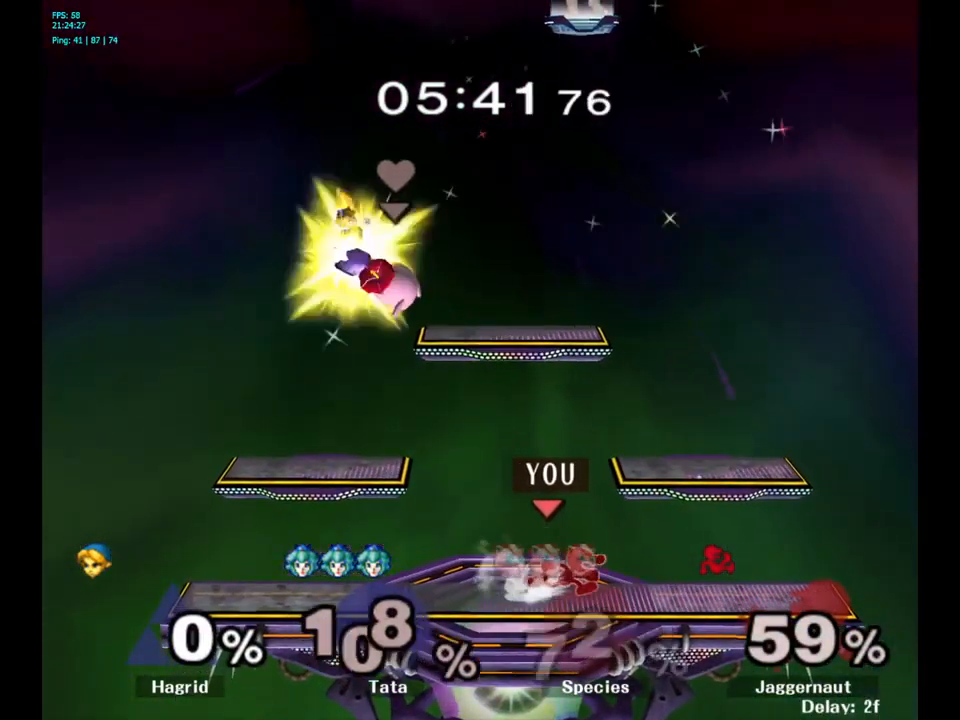
{"buttons": [], "left_stick": "left", "right_stick": "center", "events": [[50, "left_stick", "left"], [184, "left_stick", "down-right"], [250, "left_stick", "left"]]}
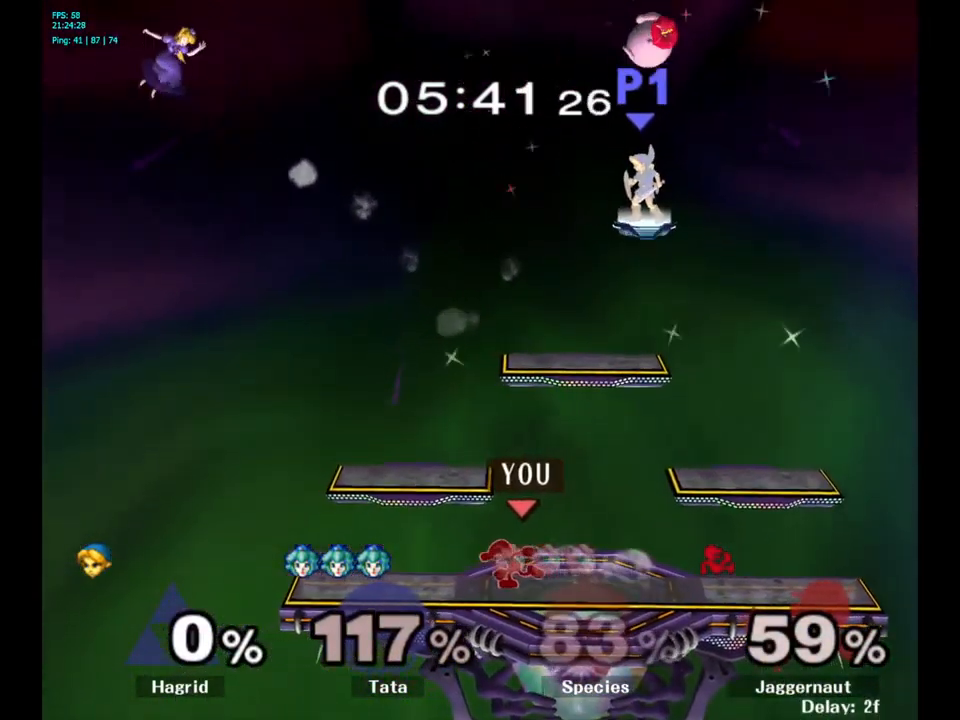
{"buttons": [], "left_stick": "center", "right_stick": "center", "events": [[350, "left_stick", "center"]]}
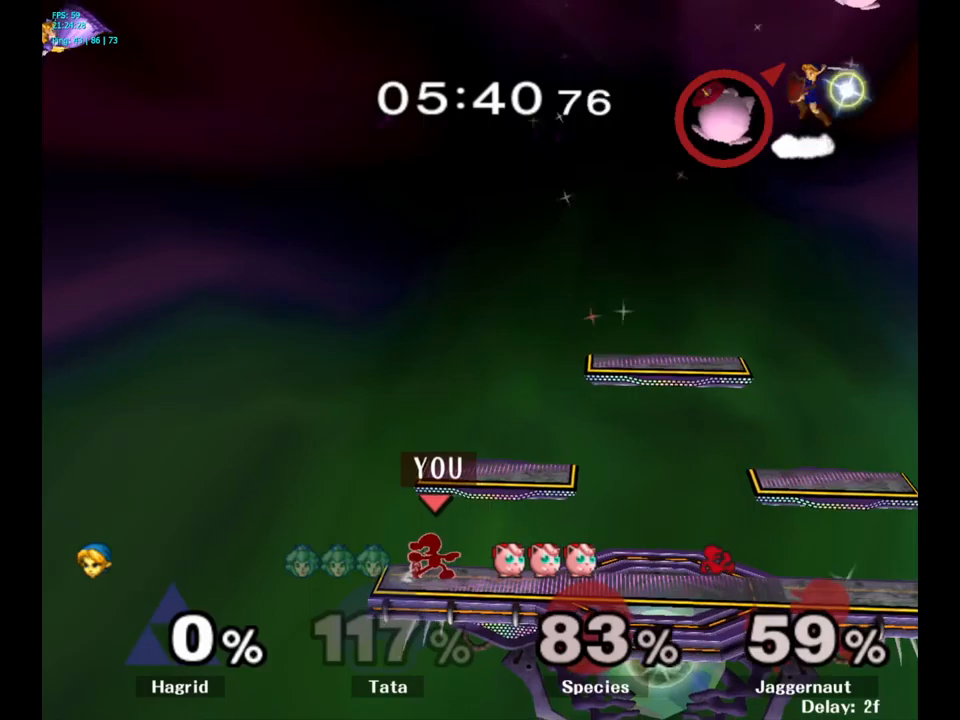
{"buttons": [], "left_stick": "right", "right_stick": "center", "events": [[116, "Y", "down"], [133, "left_stick", "down-right"], [166, "R1", "down"], [300, "R1", "up"], [300, "Y", "up"], [300, "left_stick", "center"], [433, "left_stick", "right"]]}
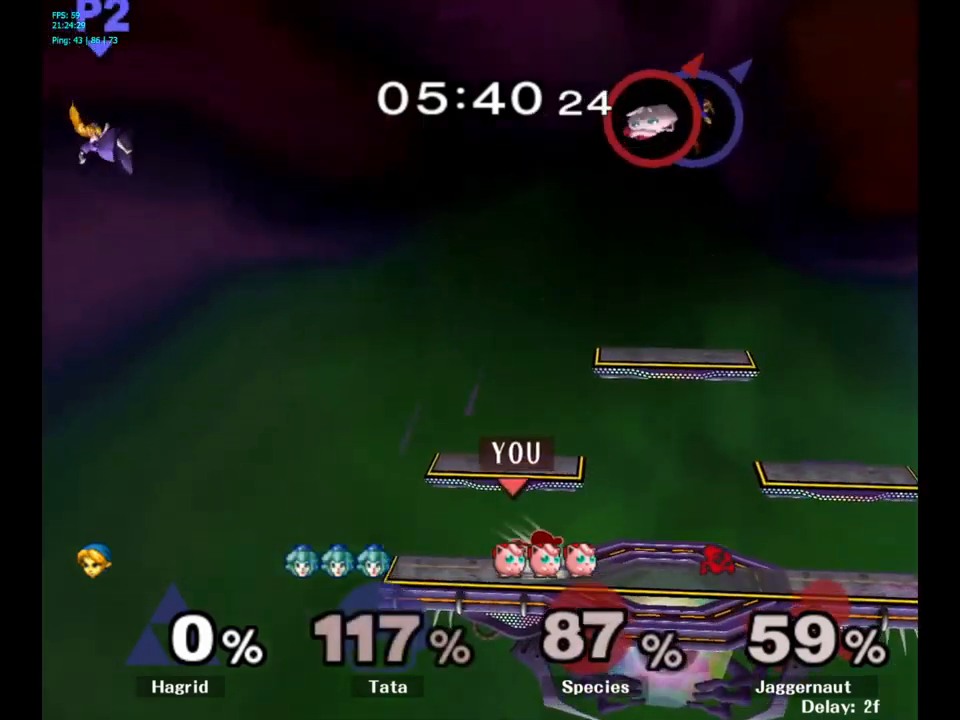
{"buttons": [], "left_stick": "left", "right_stick": "center", "events": [[33, "left_stick", "left"], [133, "left_stick", "right"], [233, "left_stick", "left"], [366, "left_stick", "right"], [450, "left_stick", "left"]]}
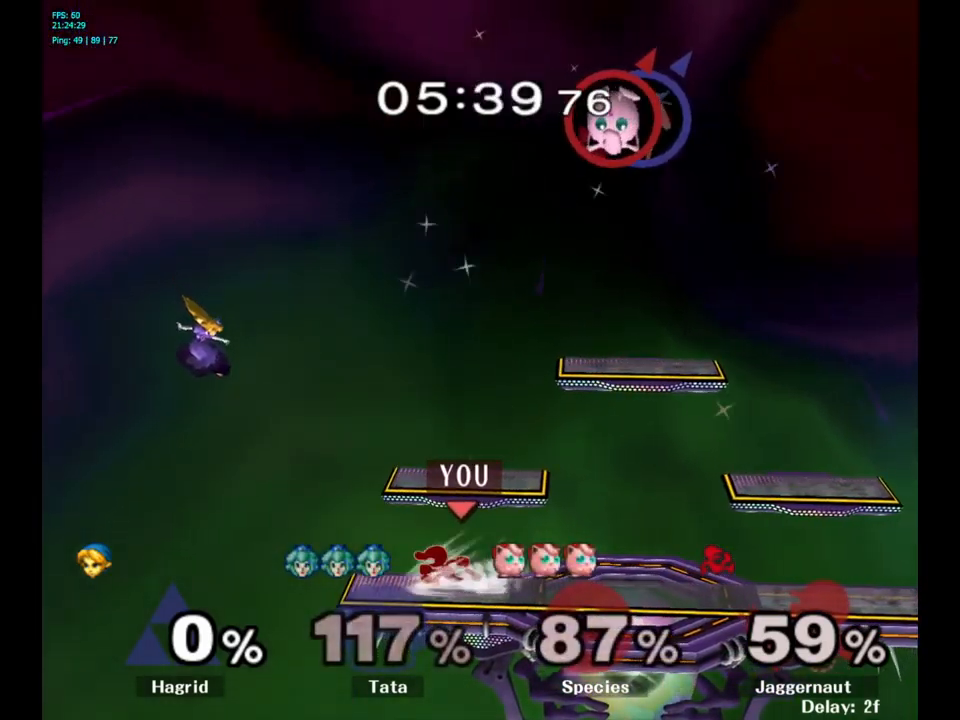
{"buttons": [], "left_stick": "center", "right_stick": "center", "events": [[100, "left_stick", "center"]]}